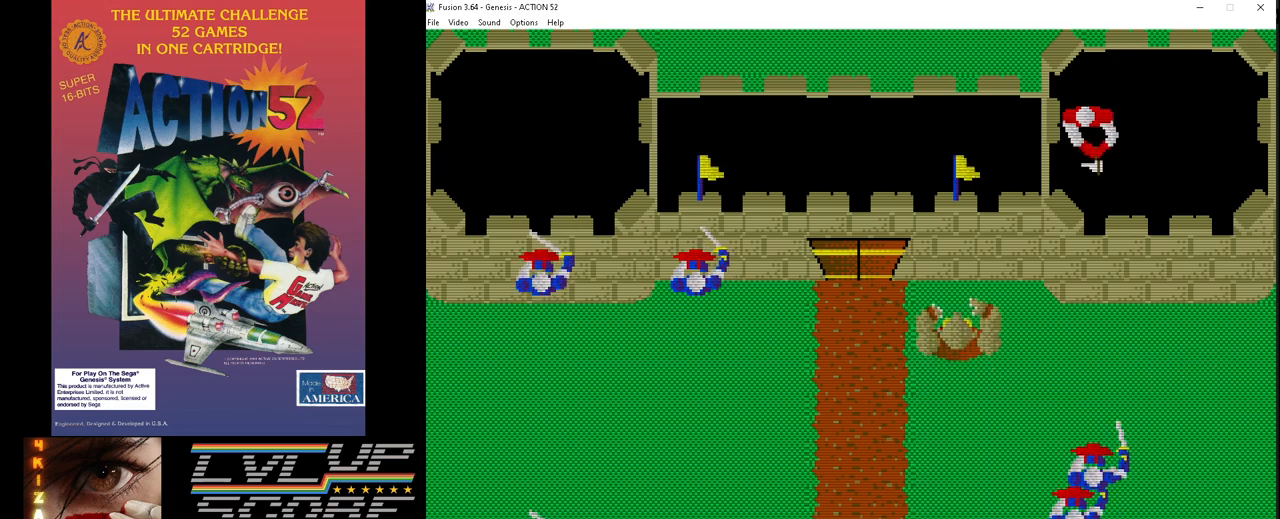
Gameplay with a controller (Xbox layout); each line is a JSON object with the inputs held at the frame after it. "events" lists button and stick changes between this image and that frame as [ms after this image, input, new state], when the widget could be followed in between. Not read: HOME L1 L2 L3 R1 R2 R3.
{"buttons": [], "events": []}
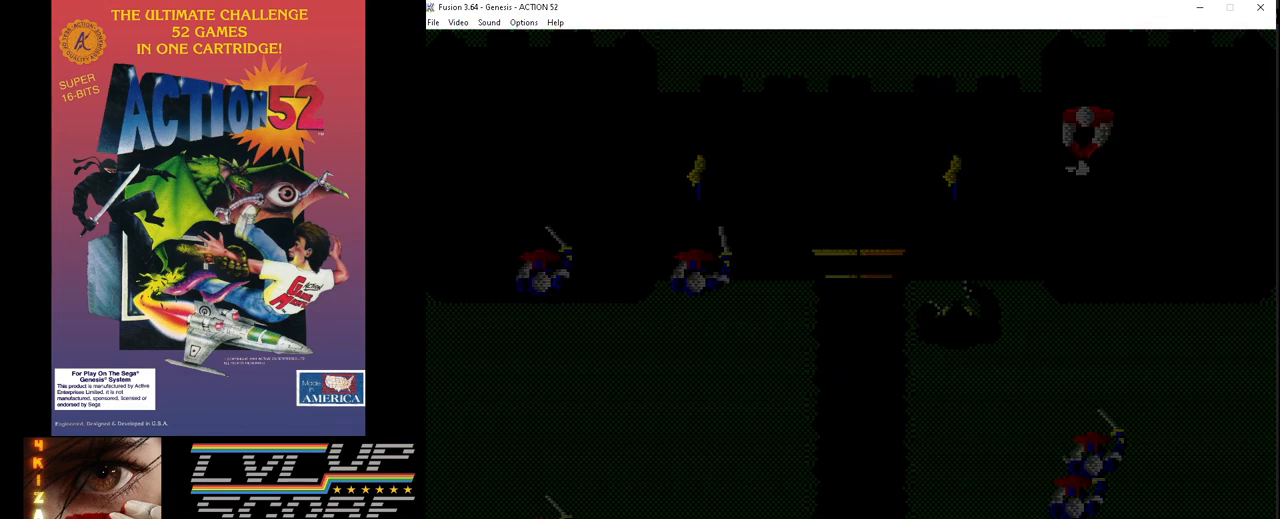
{"buttons": [], "events": []}
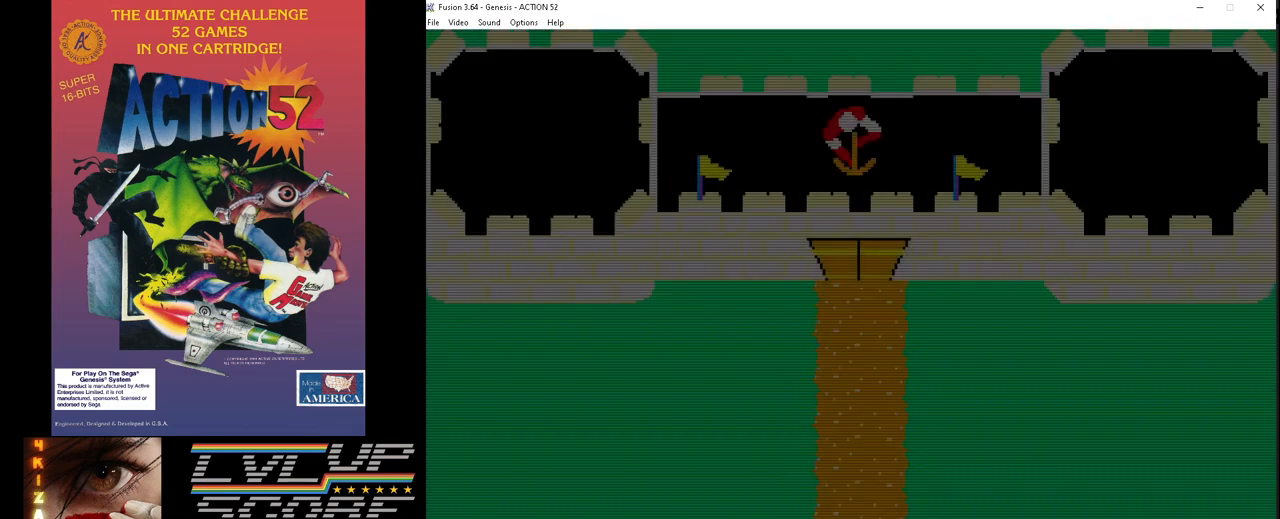
{"buttons": [], "events": []}
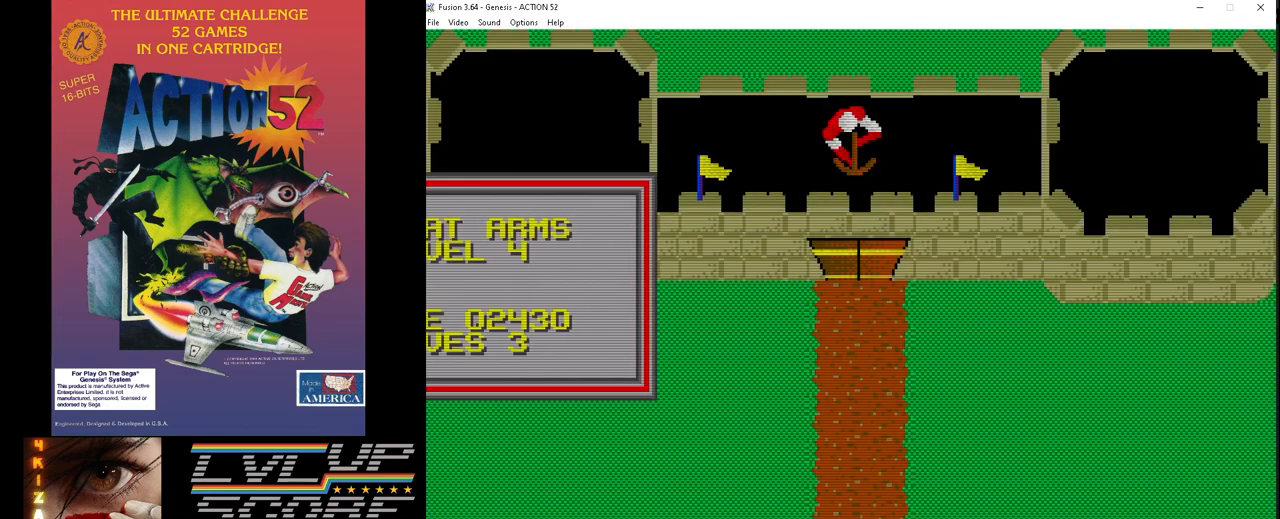
{"buttons": [], "events": []}
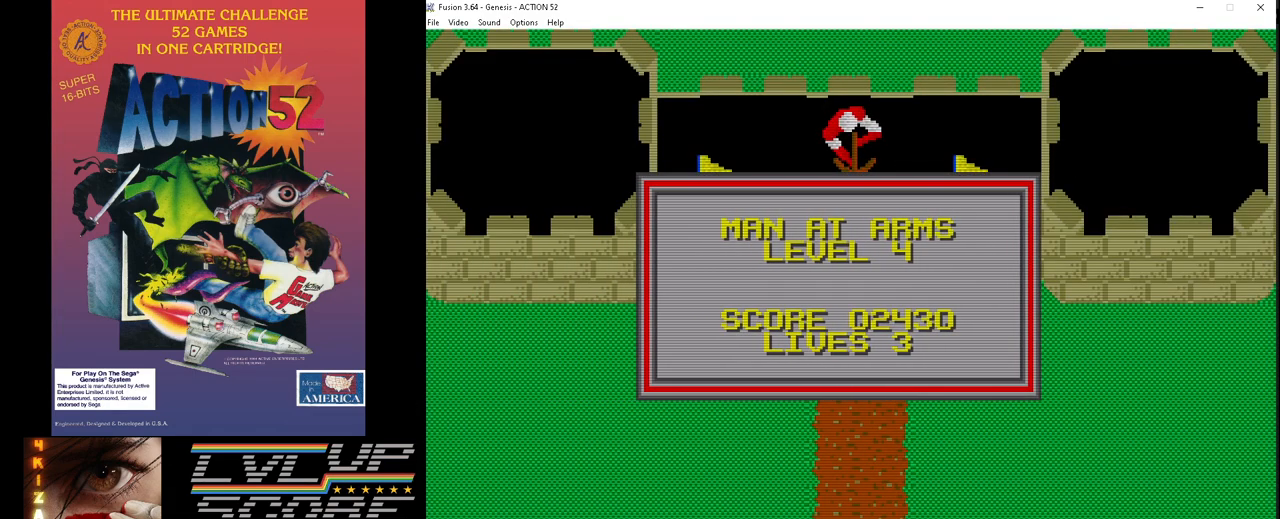
{"buttons": [], "events": []}
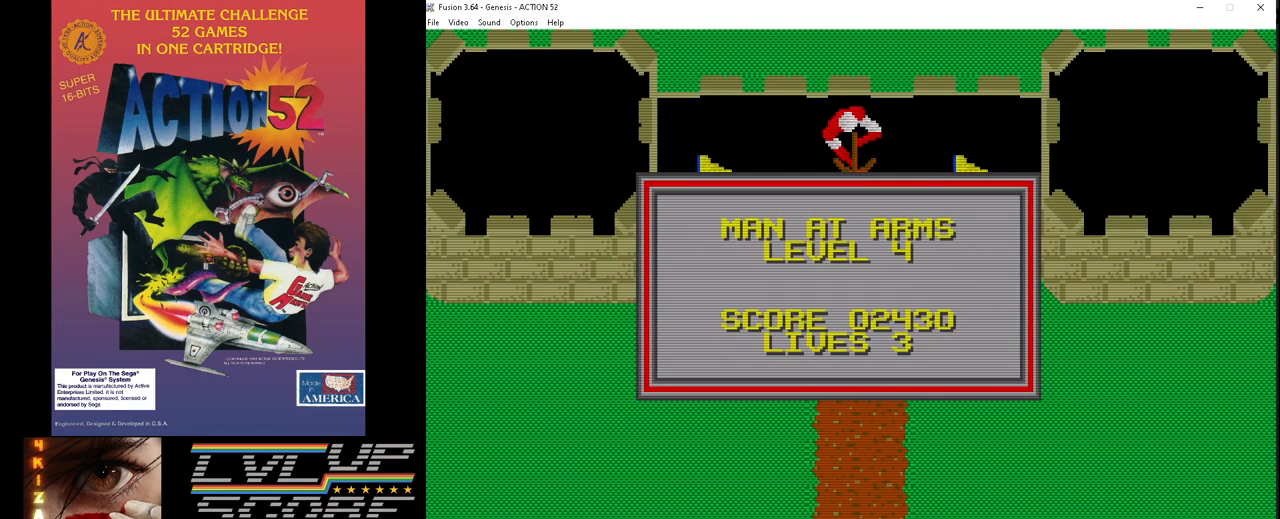
{"buttons": [], "events": []}
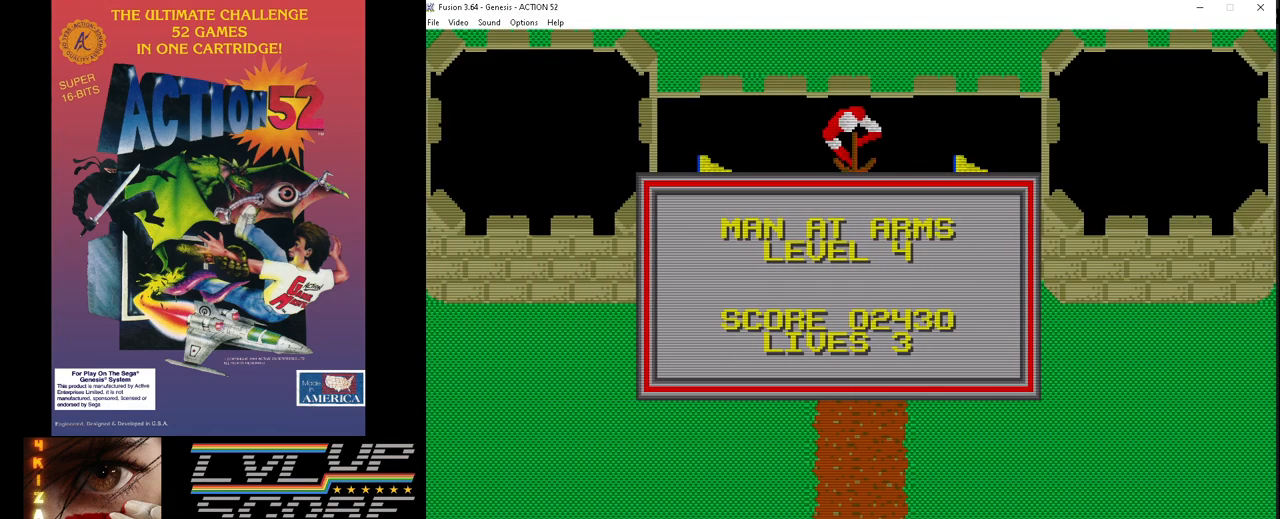
{"buttons": [], "events": []}
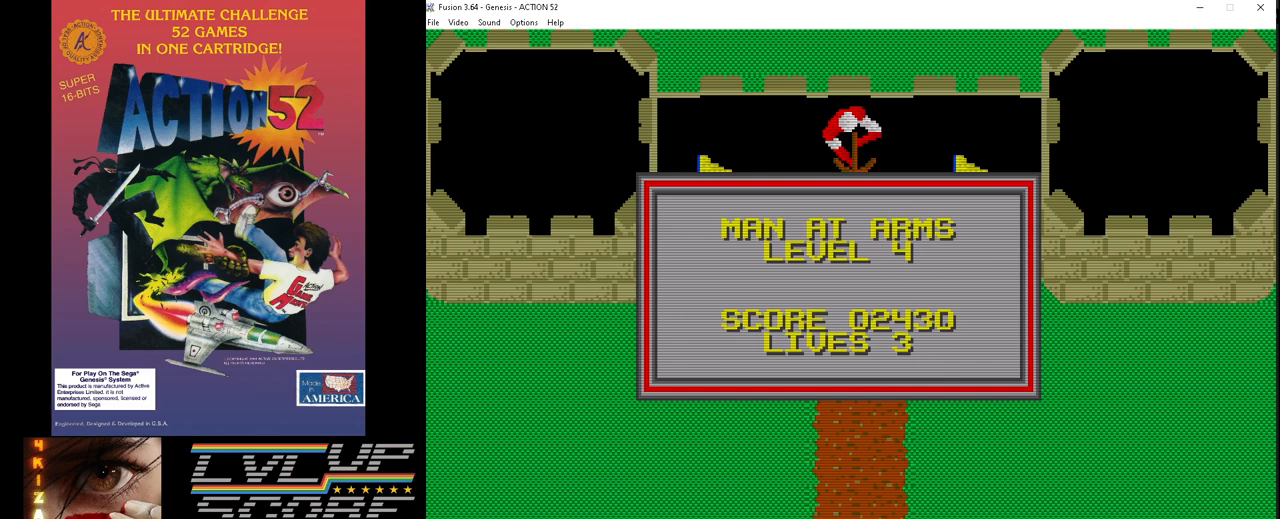
{"buttons": [], "events": []}
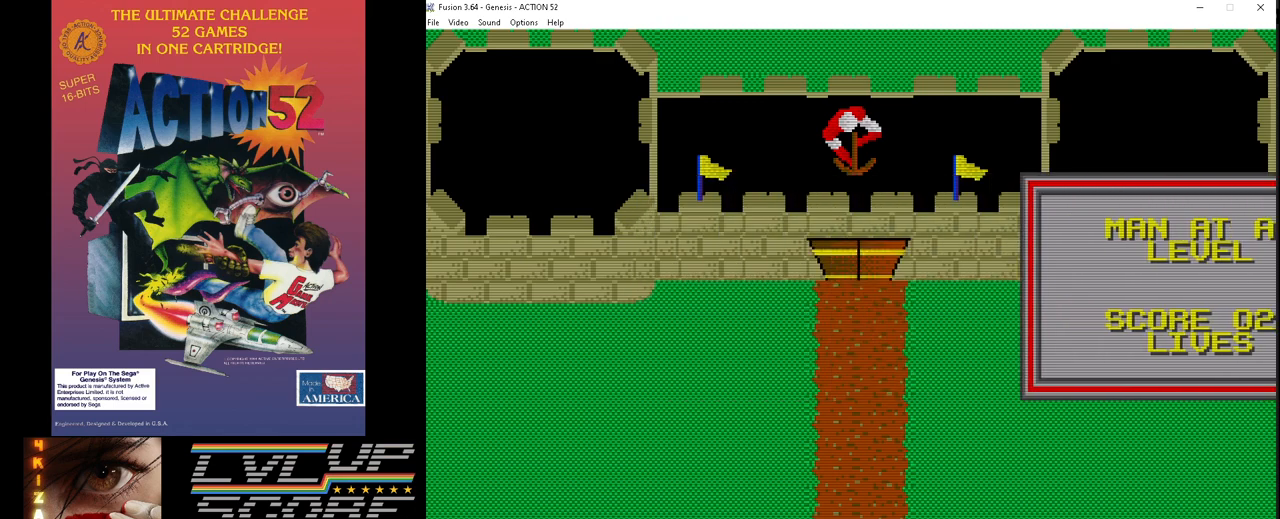
{"buttons": ["C", "DPAD_RIGHT"], "events": [[250, "C", "down"], [250, "DPAD_RIGHT", "down"], [333, "C", "up"], [383, "DPAD_RIGHT", "up"], [417, "C", "down"], [450, "DPAD_RIGHT", "down"]]}
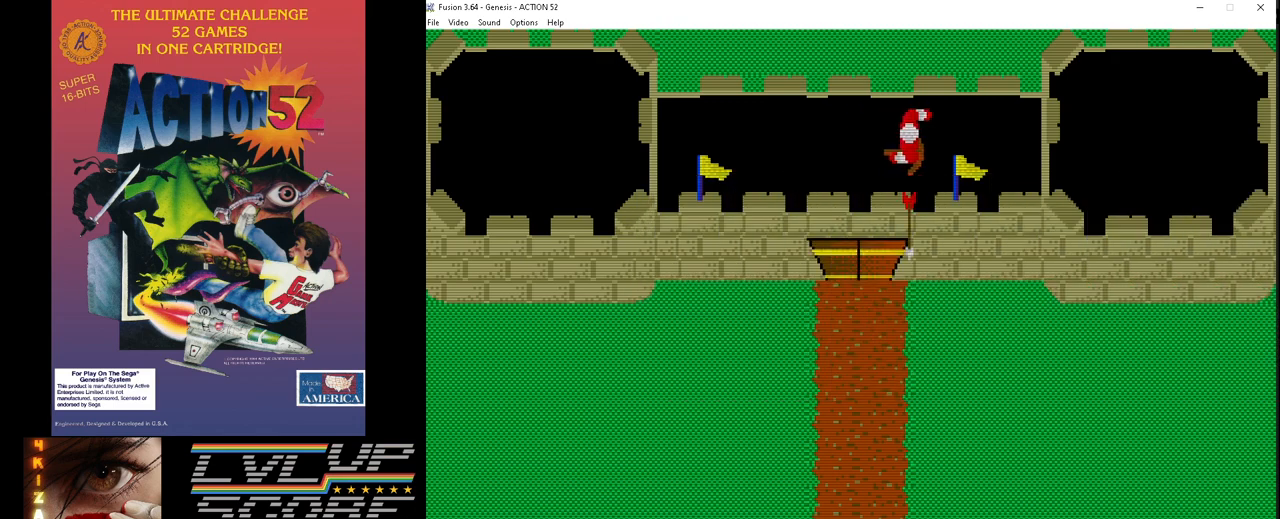
{"buttons": ["C"], "events": [[17, "C", "up"], [67, "DPAD_RIGHT", "up"], [83, "C", "down"], [150, "DPAD_RIGHT", "down"], [167, "C", "up"], [250, "C", "down"], [267, "DPAD_RIGHT", "up"], [333, "DPAD_RIGHT", "down"], [350, "C", "up"], [417, "C", "down"], [433, "DPAD_RIGHT", "up"]]}
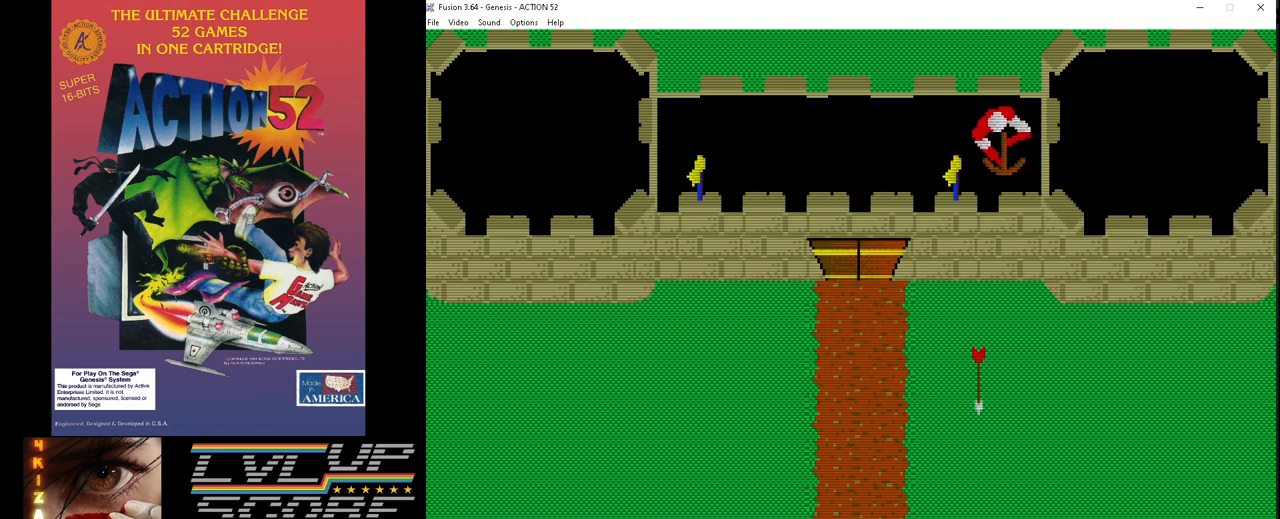
{"buttons": [], "events": [[17, "C", "up"], [17, "DPAD_RIGHT", "down"], [83, "C", "down"], [117, "DPAD_RIGHT", "up"], [167, "C", "up"], [200, "DPAD_RIGHT", "down"], [250, "C", "down"], [283, "DPAD_RIGHT", "up"], [350, "C", "up"], [383, "DPAD_RIGHT", "down"], [417, "C", "down"], [467, "DPAD_RIGHT", "up"], [500, "C", "up"]]}
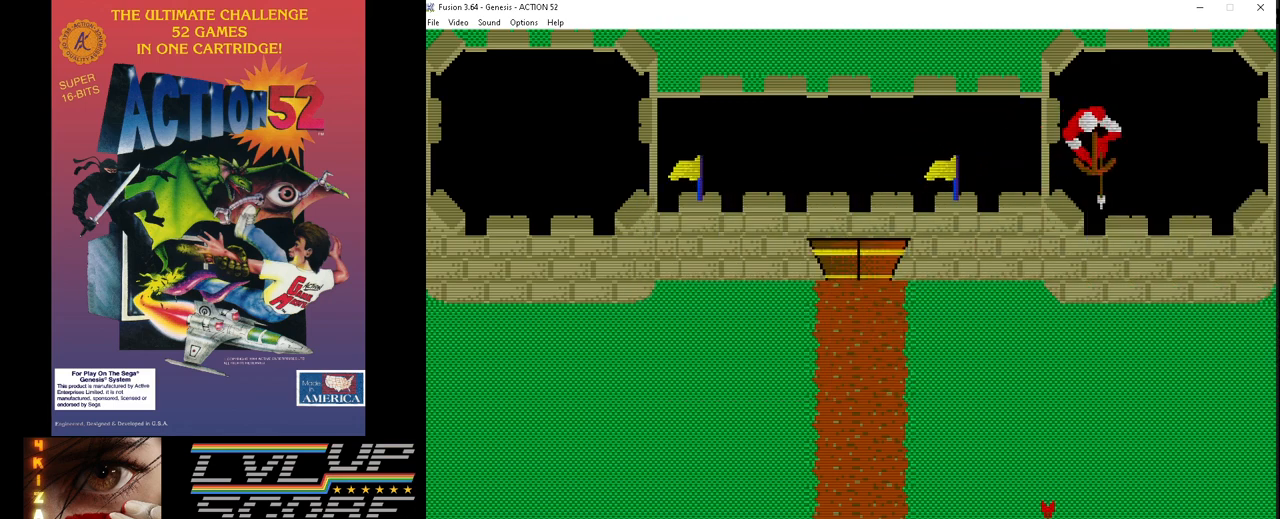
{"buttons": ["C", "DPAD_RIGHT"], "events": [[67, "DPAD_RIGHT", "down"], [100, "C", "down"], [167, "C", "up"], [167, "DPAD_RIGHT", "up"], [250, "C", "down"], [267, "DPAD_RIGHT", "down"], [350, "C", "up"], [350, "DPAD_RIGHT", "up"], [433, "C", "down"], [450, "DPAD_RIGHT", "down"]]}
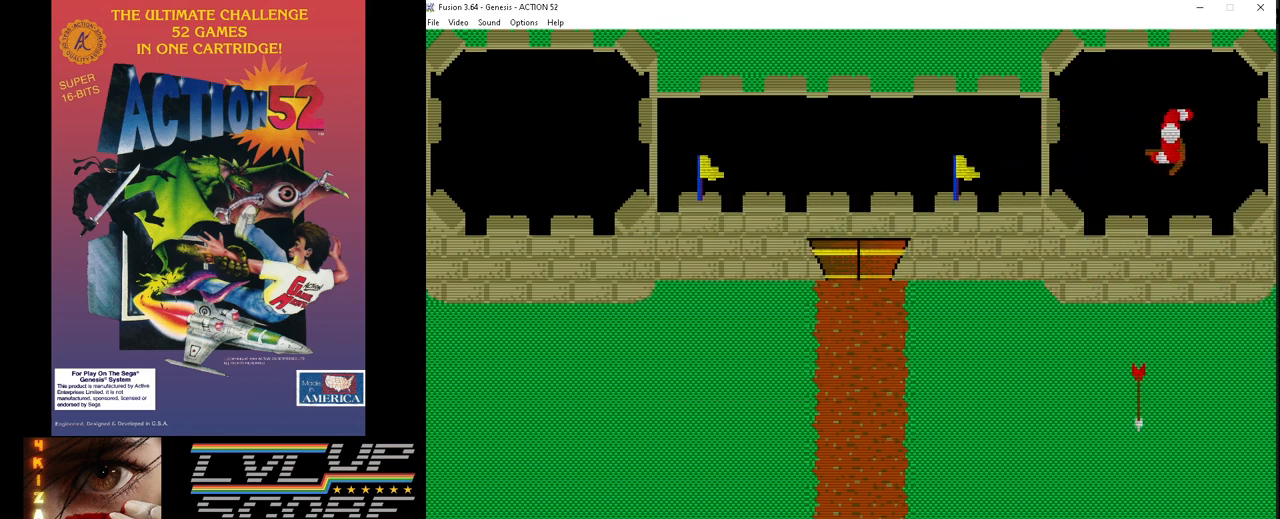
{"buttons": ["C", "DPAD_LEFT"], "events": [[33, "C", "up"], [50, "DPAD_RIGHT", "up"], [100, "C", "down"], [133, "DPAD_RIGHT", "down"], [183, "C", "up"], [267, "C", "down"], [283, "DPAD_RIGHT", "up"], [367, "C", "up"], [417, "DPAD_LEFT", "down"], [433, "C", "down"], [433, "DPAD_DOWN", "down"], [467, "DPAD_DOWN", "up"]]}
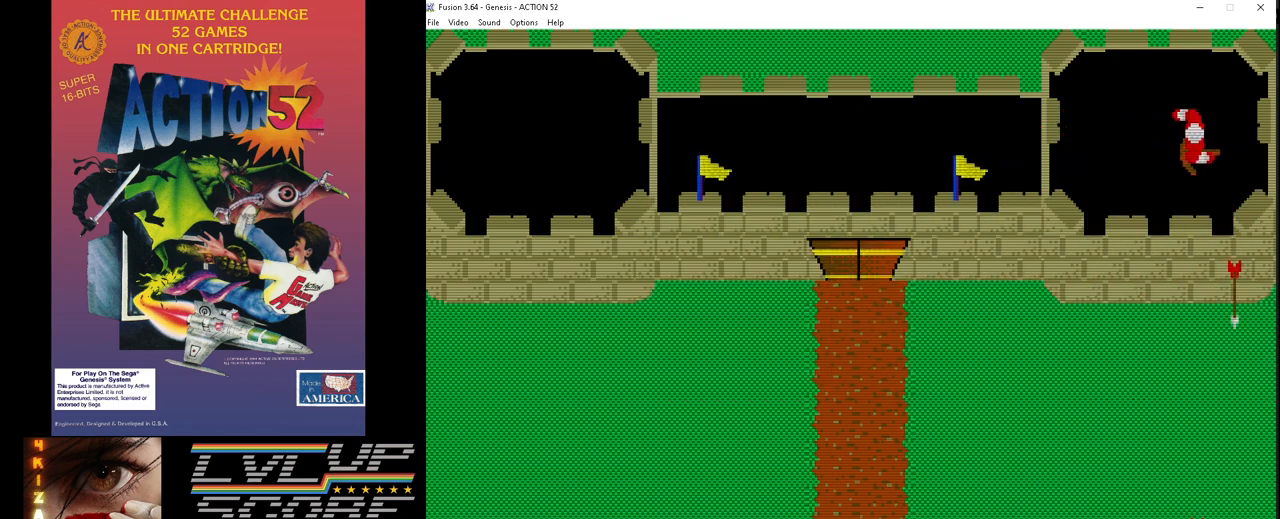
{"buttons": ["C"], "events": [[17, "C", "up"], [67, "DPAD_LEFT", "up"], [100, "C", "down"], [100, "DPAD_LEFT", "down"], [183, "C", "up"], [233, "DPAD_LEFT", "up"], [267, "C", "down"], [317, "DPAD_LEFT", "down"], [350, "C", "up"], [400, "DPAD_LEFT", "up"], [433, "C", "down"]]}
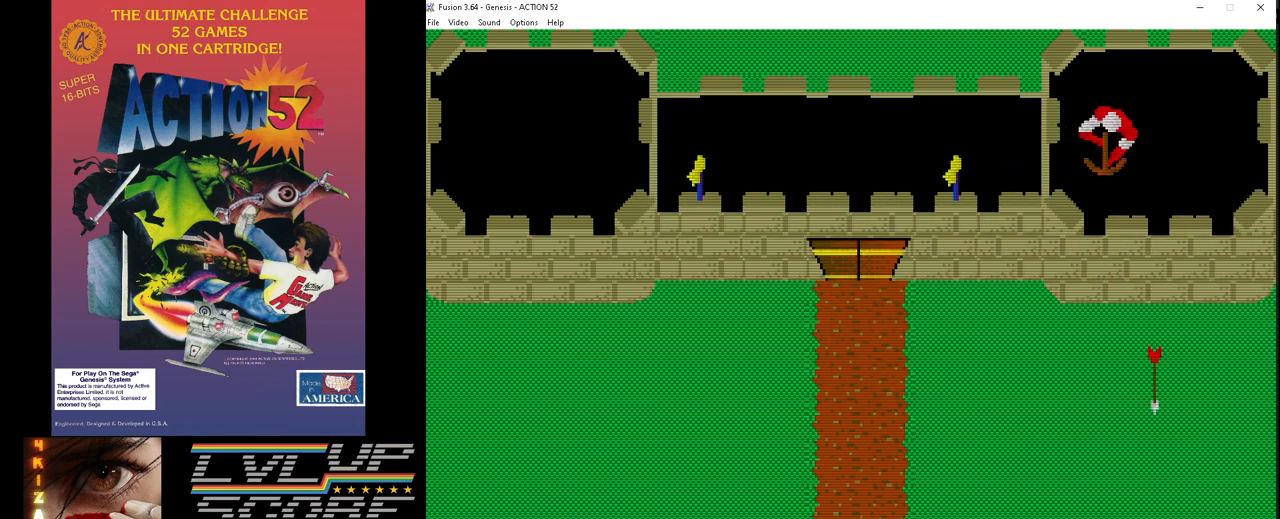
{"buttons": ["C", "DPAD_LEFT"], "events": [[33, "C", "up"], [33, "DPAD_LEFT", "down"], [100, "C", "down"], [167, "DPAD_LEFT", "up"], [183, "C", "up"], [250, "DPAD_LEFT", "down"], [267, "C", "down"], [333, "DPAD_LEFT", "up"], [367, "C", "up"], [433, "C", "down"], [433, "DPAD_LEFT", "down"]]}
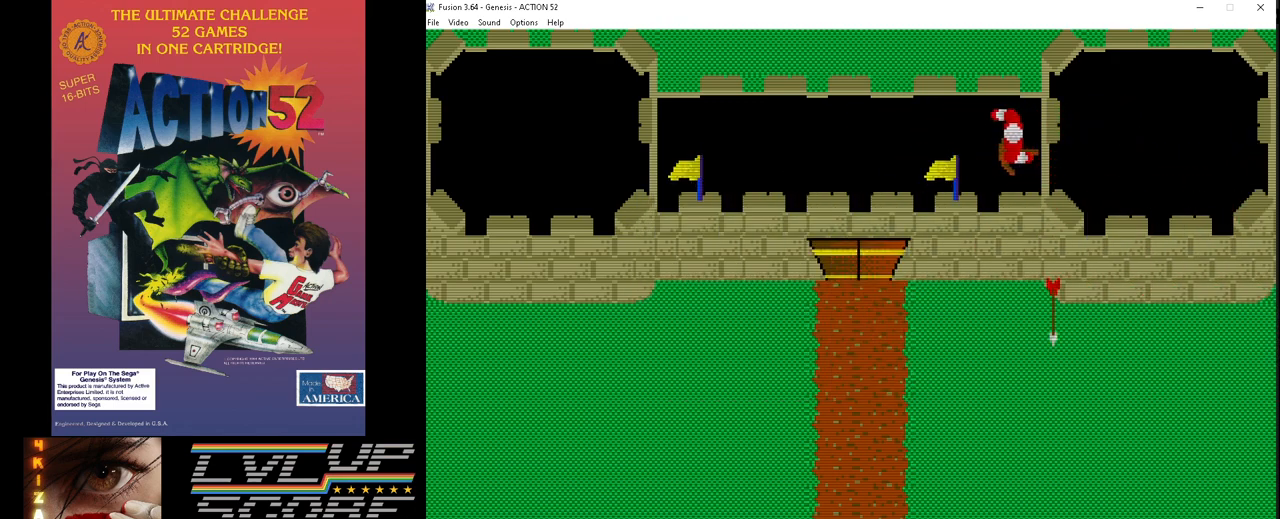
{"buttons": ["C"], "events": [[33, "C", "up"], [50, "DPAD_LEFT", "up"], [117, "C", "down"], [133, "DPAD_LEFT", "down"], [200, "C", "up"], [233, "DPAD_LEFT", "up"], [283, "C", "down"], [317, "DPAD_LEFT", "down"], [383, "C", "up"], [417, "DPAD_LEFT", "up"], [450, "C", "down"]]}
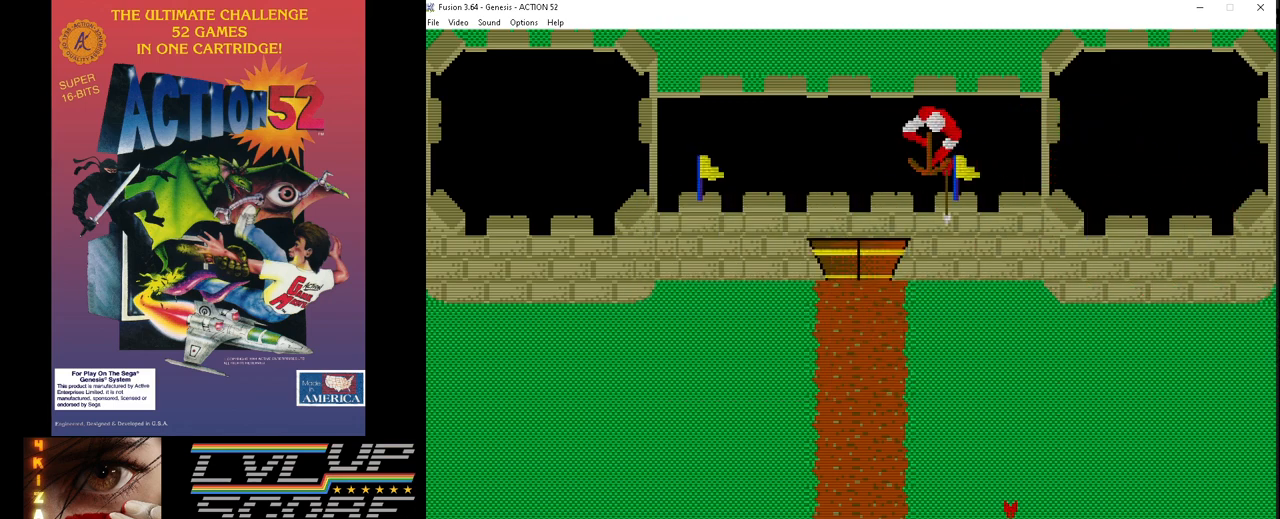
{"buttons": ["C"], "events": [[17, "DPAD_LEFT", "down"], [50, "C", "up"], [117, "DPAD_LEFT", "up"], [133, "C", "down"], [200, "DPAD_LEFT", "down"], [217, "C", "up"], [283, "C", "down"], [300, "DPAD_LEFT", "up"], [400, "C", "up"], [400, "DPAD_LEFT", "down"], [467, "C", "down"], [500, "DPAD_LEFT", "up"]]}
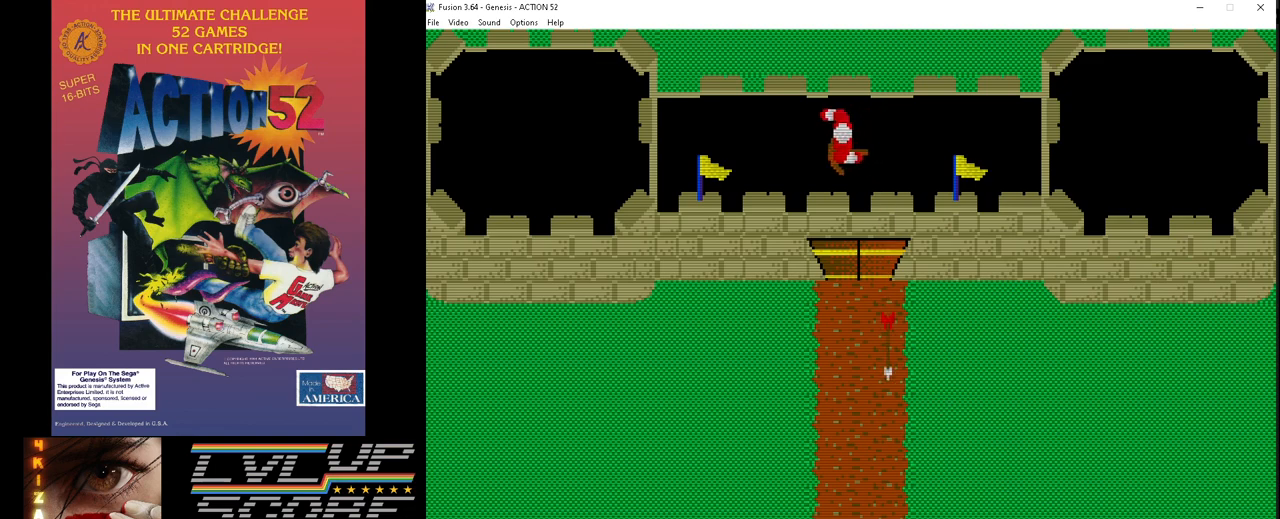
{"buttons": ["C", "DPAD_LEFT"], "events": [[50, "C", "up"], [100, "DPAD_LEFT", "down"], [150, "C", "down"], [200, "DPAD_LEFT", "up"], [233, "C", "up"], [283, "DPAD_LEFT", "down"], [317, "C", "down"], [400, "C", "up"], [400, "DPAD_LEFT", "up"], [483, "DPAD_LEFT", "down"], [500, "C", "down"]]}
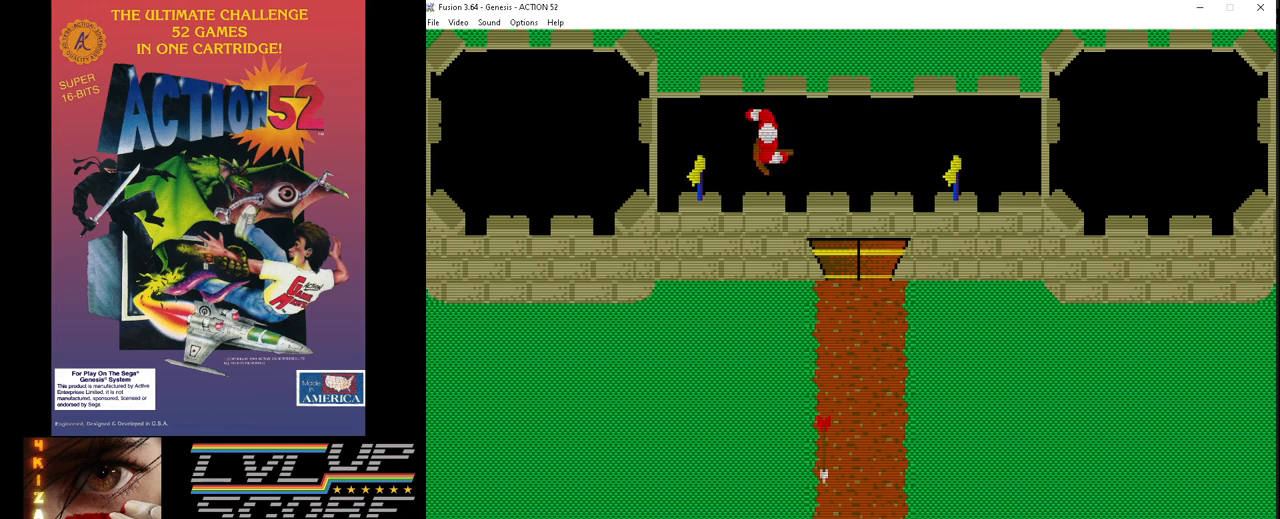
{"buttons": [], "events": [[83, "C", "up"], [117, "DPAD_LEFT", "up"], [167, "C", "down"], [200, "DPAD_LEFT", "down"], [267, "C", "up"], [317, "DPAD_LEFT", "up"], [333, "C", "down"], [383, "DPAD_LEFT", "down"], [450, "C", "up"], [500, "DPAD_LEFT", "up"]]}
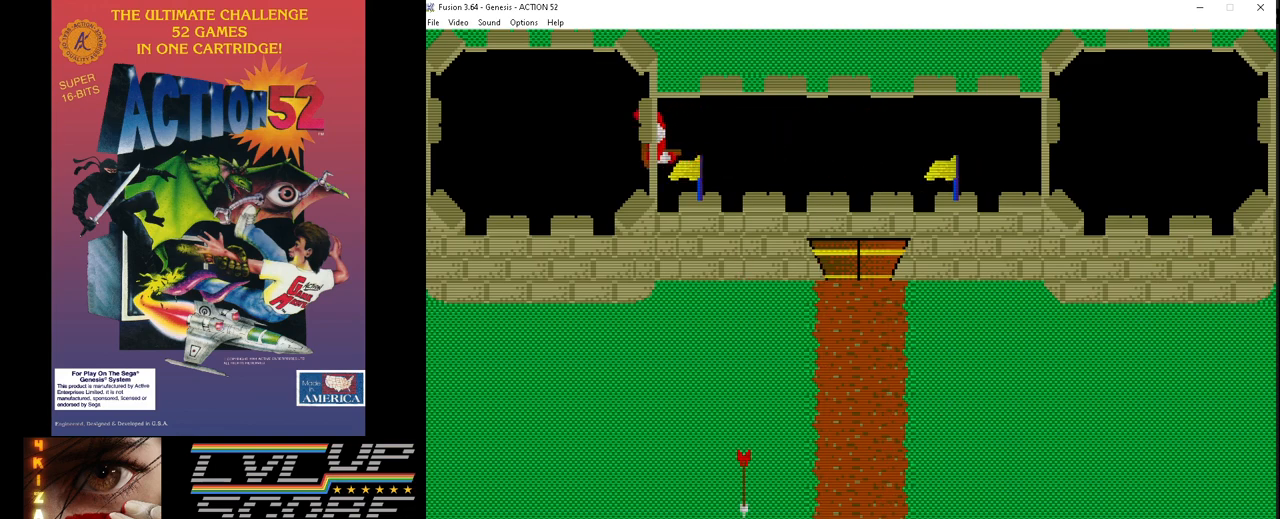
{"buttons": ["DPAD_LEFT"], "events": [[17, "C", "down"], [83, "DPAD_LEFT", "down"], [117, "C", "up"], [183, "DPAD_LEFT", "up"], [200, "C", "down"], [267, "DPAD_LEFT", "down"], [300, "C", "up"], [367, "C", "down"], [383, "DPAD_LEFT", "up"], [450, "DPAD_LEFT", "down"], [467, "C", "up"]]}
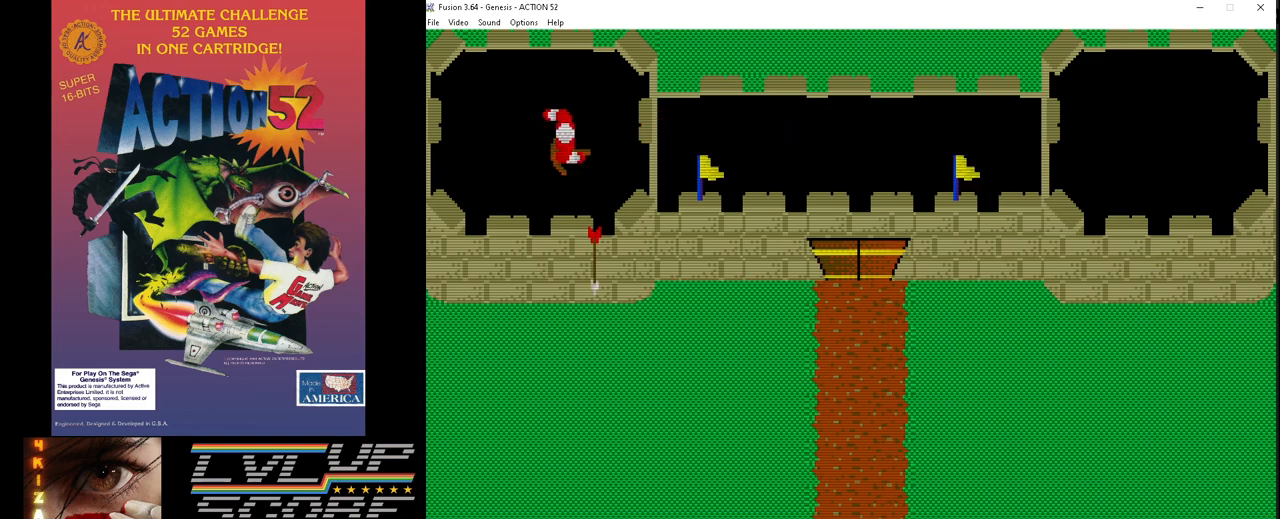
{"buttons": [], "events": [[50, "C", "down"], [83, "DPAD_LEFT", "up"], [133, "C", "up"], [133, "DPAD_LEFT", "down"], [217, "C", "down"], [267, "DPAD_LEFT", "up"], [300, "C", "up"], [333, "DPAD_LEFT", "down"], [383, "C", "down"], [450, "DPAD_LEFT", "up"], [483, "C", "up"]]}
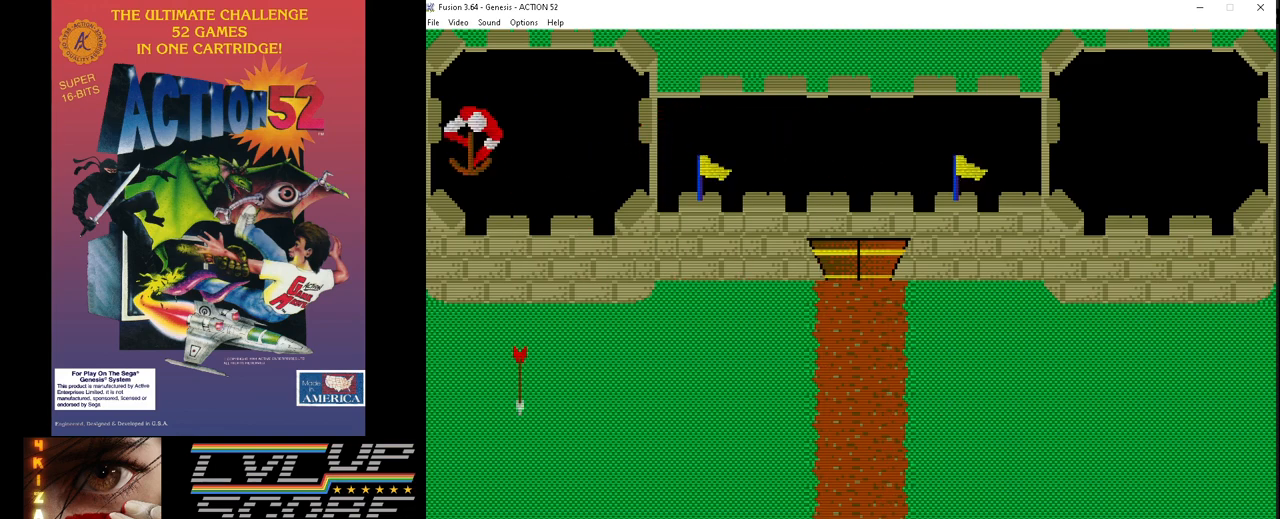
{"buttons": ["DPAD_RIGHT"], "events": [[67, "C", "down"], [67, "DPAD_RIGHT", "down"], [150, "C", "up"], [167, "DPAD_RIGHT", "up"], [233, "C", "down"], [250, "DPAD_RIGHT", "down"], [333, "C", "up"], [367, "DPAD_RIGHT", "up"], [400, "C", "down"], [450, "DPAD_RIGHT", "down"], [500, "C", "up"]]}
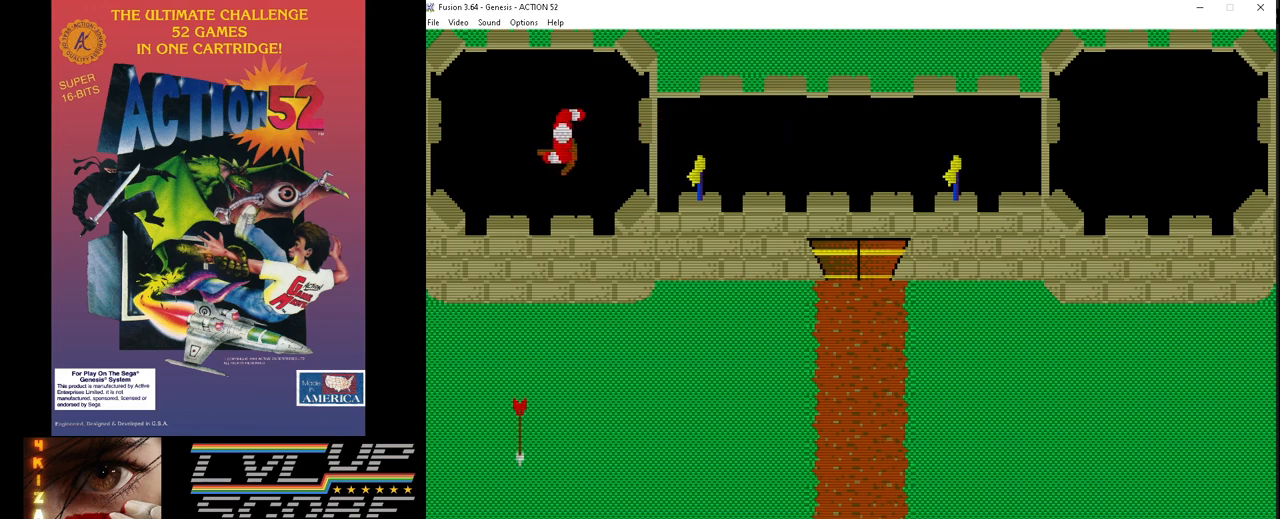
{"buttons": ["C"], "events": [[33, "DPAD_RIGHT", "up"], [83, "C", "down"], [133, "DPAD_RIGHT", "down"], [183, "C", "up"], [233, "C", "down"], [250, "DPAD_RIGHT", "up"], [317, "DPAD_RIGHT", "down"], [333, "C", "up"], [400, "C", "down"], [433, "DPAD_RIGHT", "up"]]}
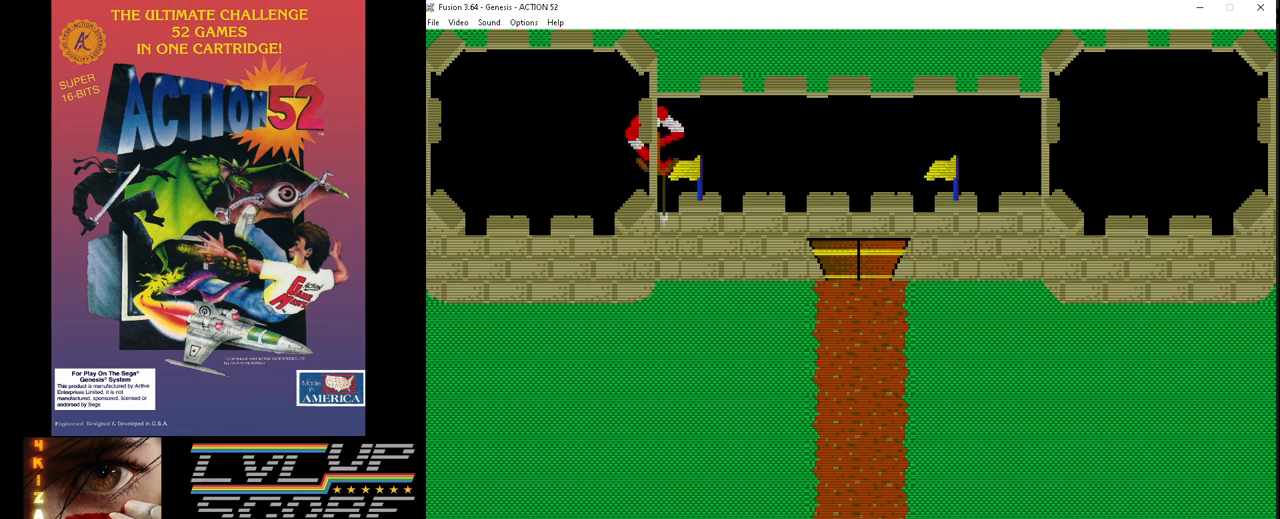
{"buttons": ["C", "DPAD_RIGHT"], "events": [[17, "C", "up"], [50, "DPAD_RIGHT", "down"], [83, "C", "down"], [150, "DPAD_RIGHT", "up"], [183, "C", "up"], [250, "C", "down"], [250, "DPAD_RIGHT", "down"], [350, "C", "up"], [350, "DPAD_RIGHT", "up"], [433, "C", "down"], [467, "DPAD_RIGHT", "down"]]}
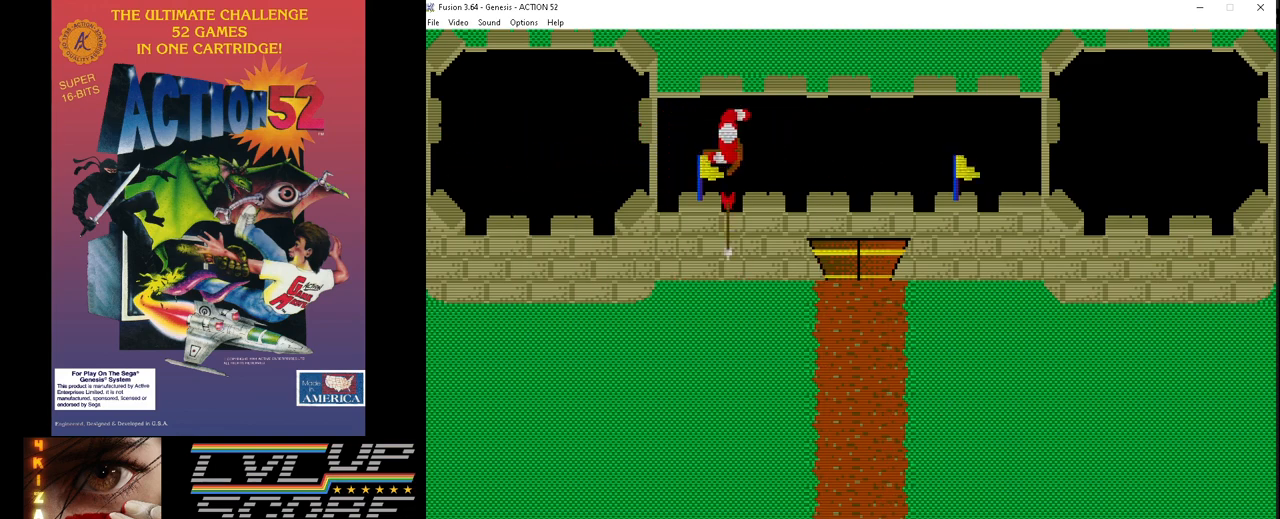
{"buttons": ["C"], "events": [[33, "C", "up"], [67, "DPAD_RIGHT", "up"], [117, "C", "down"], [150, "DPAD_RIGHT", "down"], [200, "C", "up"], [267, "DPAD_RIGHT", "up"], [283, "C", "down"], [350, "DPAD_RIGHT", "down"], [367, "C", "up"], [433, "C", "down"], [467, "DPAD_RIGHT", "up"]]}
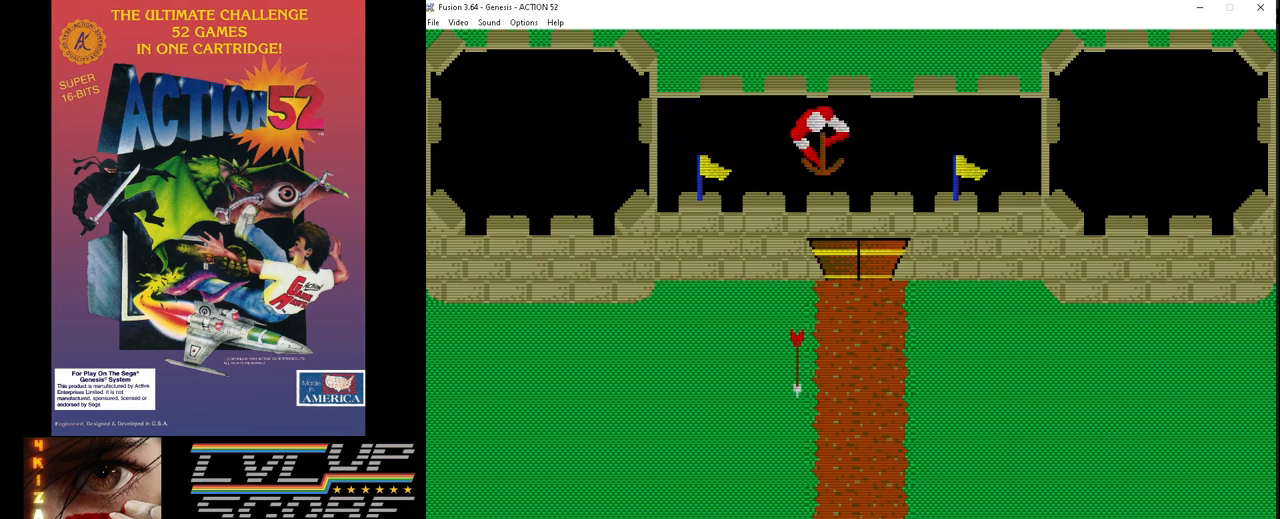
{"buttons": ["C", "DPAD_RIGHT"], "events": [[33, "C", "up"], [50, "DPAD_RIGHT", "down"], [100, "C", "down"], [167, "DPAD_RIGHT", "up"], [200, "C", "up"], [233, "DPAD_RIGHT", "down"], [283, "C", "down"], [367, "C", "up"], [383, "DPAD_RIGHT", "up"], [450, "C", "down"], [467, "DPAD_RIGHT", "down"]]}
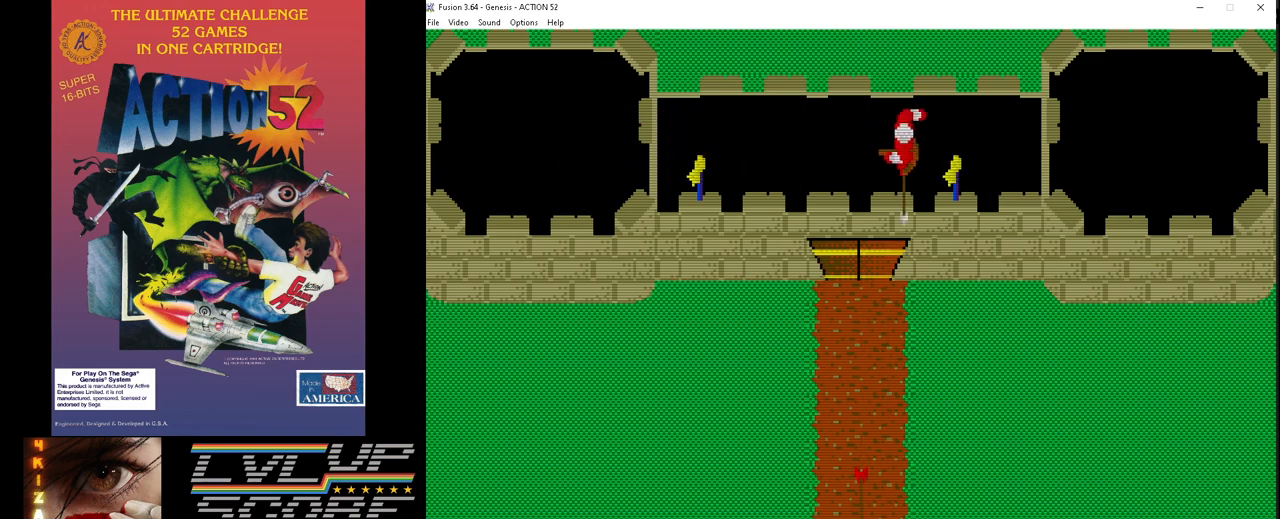
{"buttons": ["C"], "events": [[50, "C", "up"], [67, "DPAD_RIGHT", "up"], [117, "C", "down"], [150, "DPAD_RIGHT", "down"], [200, "C", "up"], [267, "DPAD_RIGHT", "up"], [283, "C", "down"], [350, "DPAD_RIGHT", "down"], [367, "C", "up"], [450, "C", "down"], [467, "DPAD_RIGHT", "up"]]}
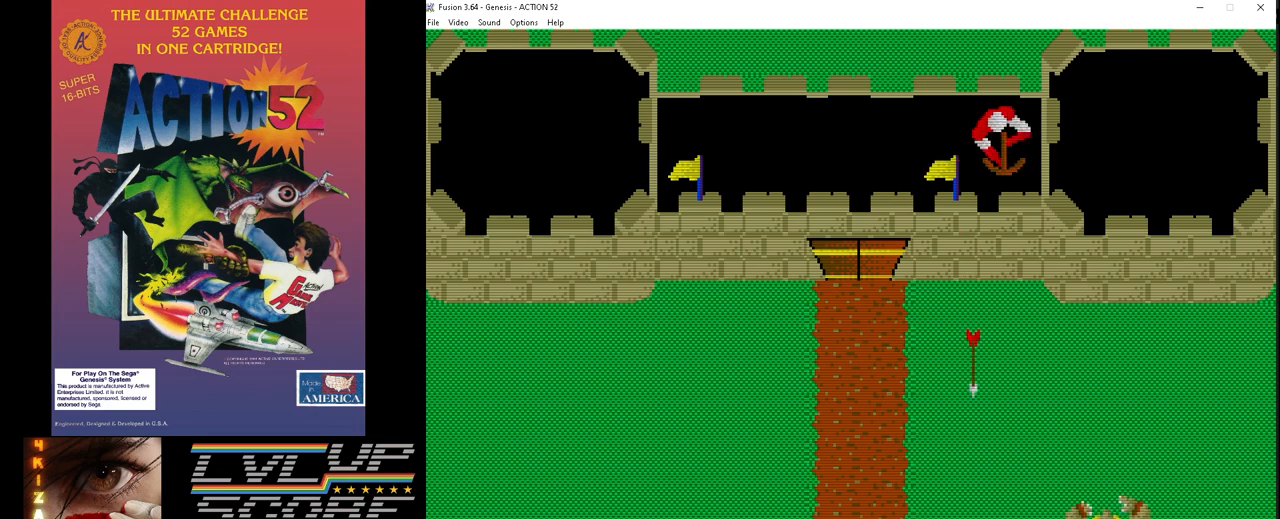
{"buttons": ["C"], "events": [[33, "C", "up"], [50, "DPAD_RIGHT", "down"], [117, "C", "down"], [167, "DPAD_RIGHT", "up"], [200, "C", "up"], [250, "DPAD_RIGHT", "down"], [283, "C", "down"], [367, "C", "up"], [383, "DPAD_RIGHT", "up"], [450, "C", "down"]]}
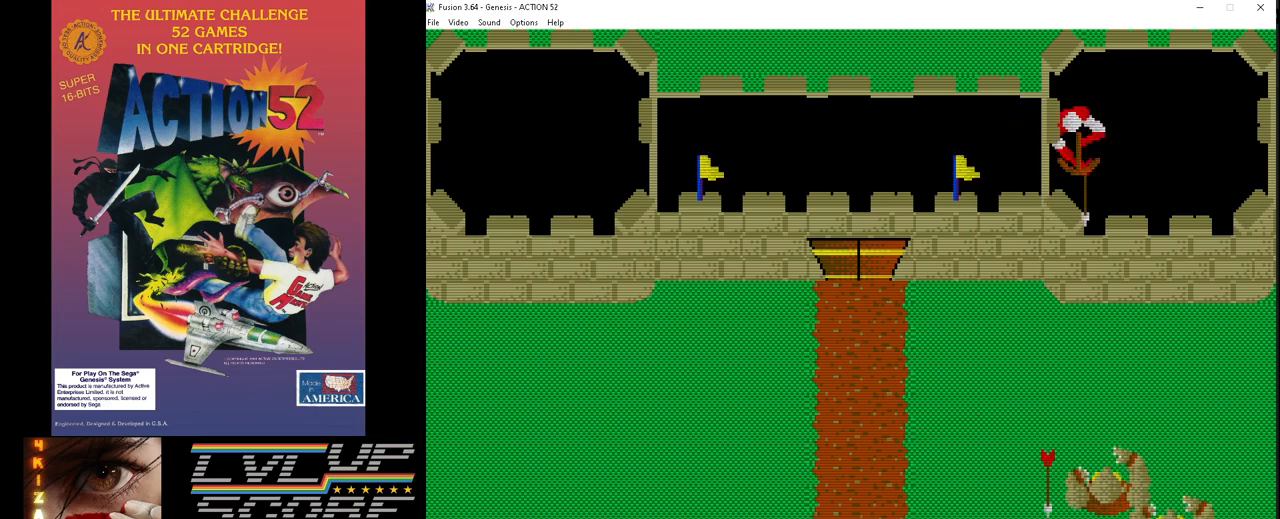
{"buttons": ["C"], "events": [[33, "C", "up"], [117, "C", "down"], [117, "DPAD_RIGHT", "down"], [217, "C", "up"], [233, "DPAD_RIGHT", "up"], [283, "C", "down"], [317, "DPAD_RIGHT", "down"], [367, "C", "up"], [400, "DPAD_RIGHT", "up"], [450, "C", "down"]]}
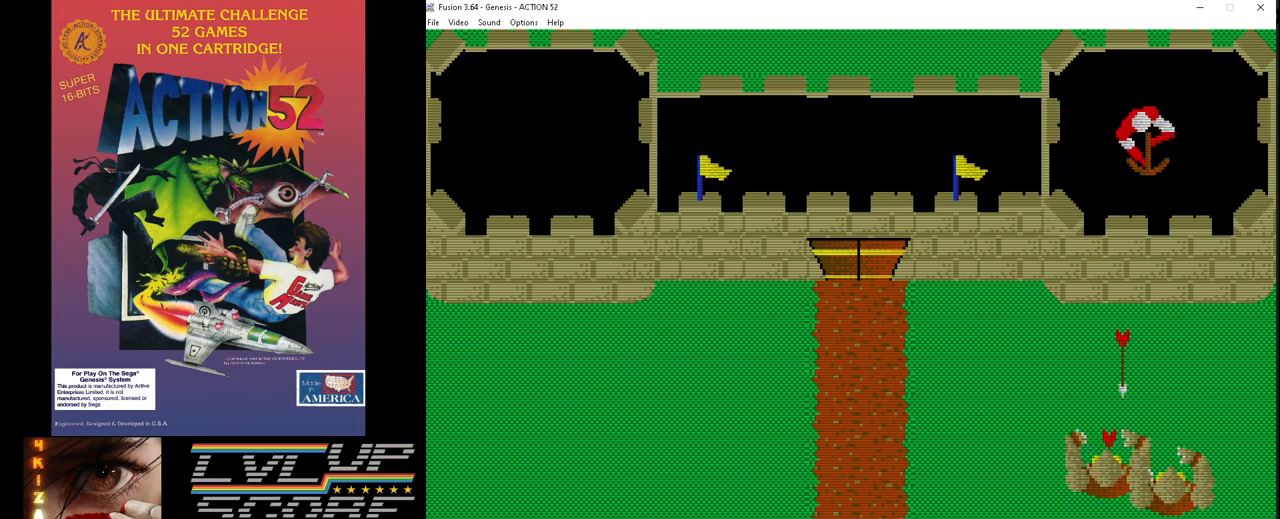
{"buttons": ["C", "DPAD_RIGHT"], "events": [[33, "C", "up"], [33, "DPAD_RIGHT", "down"], [117, "C", "down"], [117, "DPAD_RIGHT", "up"], [200, "C", "up"], [267, "DPAD_RIGHT", "down"], [300, "C", "down"], [367, "C", "up"], [400, "DPAD_RIGHT", "up"], [467, "C", "down"], [483, "DPAD_RIGHT", "down"]]}
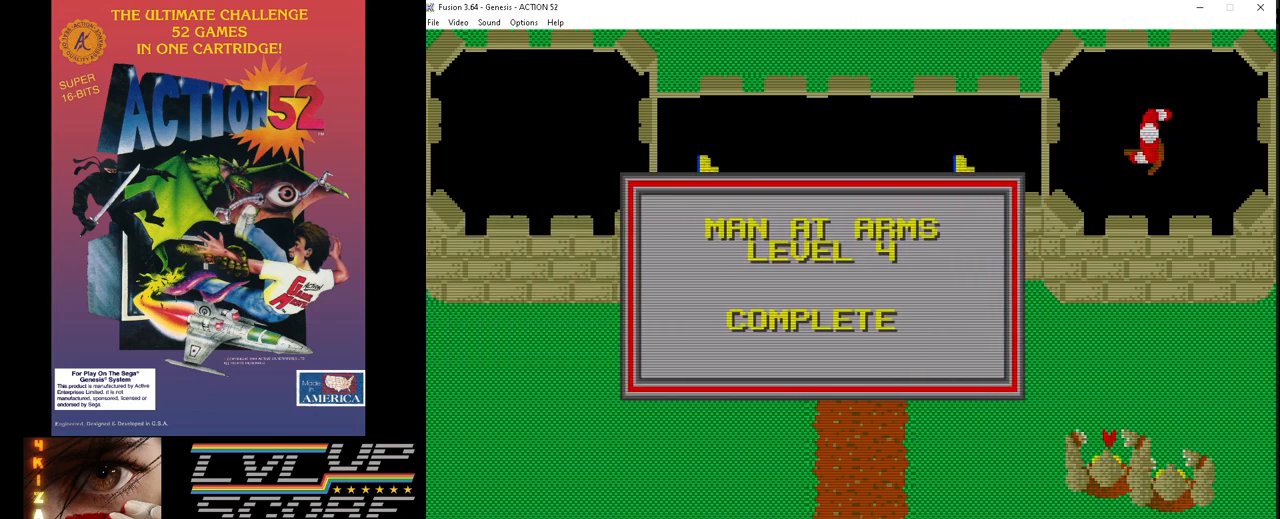
{"buttons": [], "events": [[67, "C", "up"], [133, "DPAD_RIGHT", "up"]]}